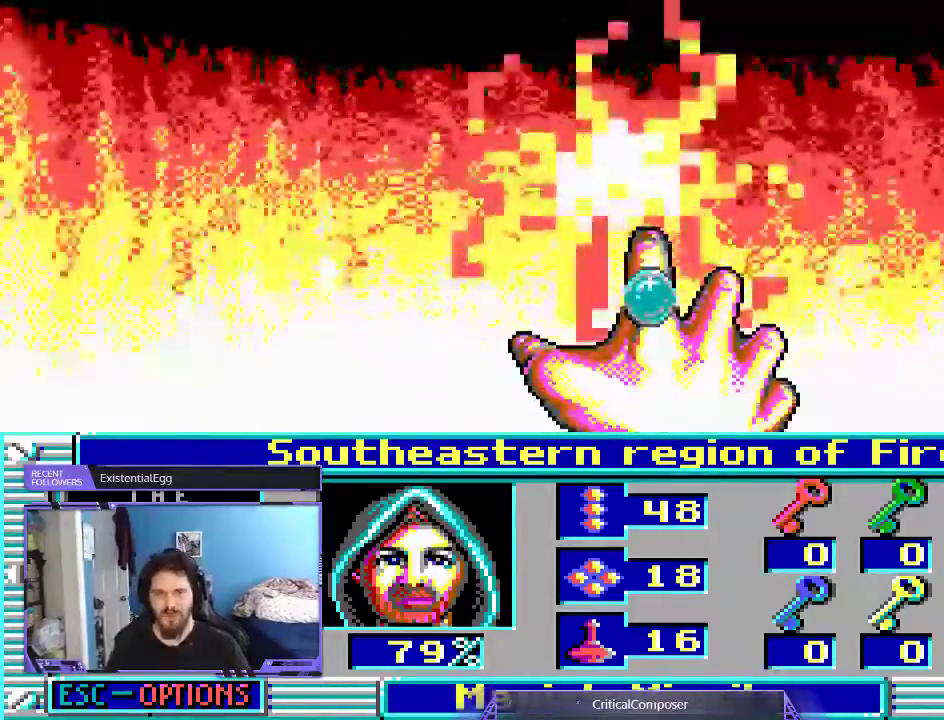
Gameplay with a controller (Xbox layout); each line is a JSON object with the inputs held at the frame after it. "events" lists button and stick changes between this image and that frame as [ms after this image, input, new state], when the widget could be followed in between. Not read: L1 L3 R1 R3 TOUCHPAD left_stick other_buttons right_stick.
{"buttons": ["R2"], "events": [[100, "R2", "down"], [200, "R2", "up"], [300, "R2", "down"], [400, "R2", "up"], [500, "R2", "down"]]}
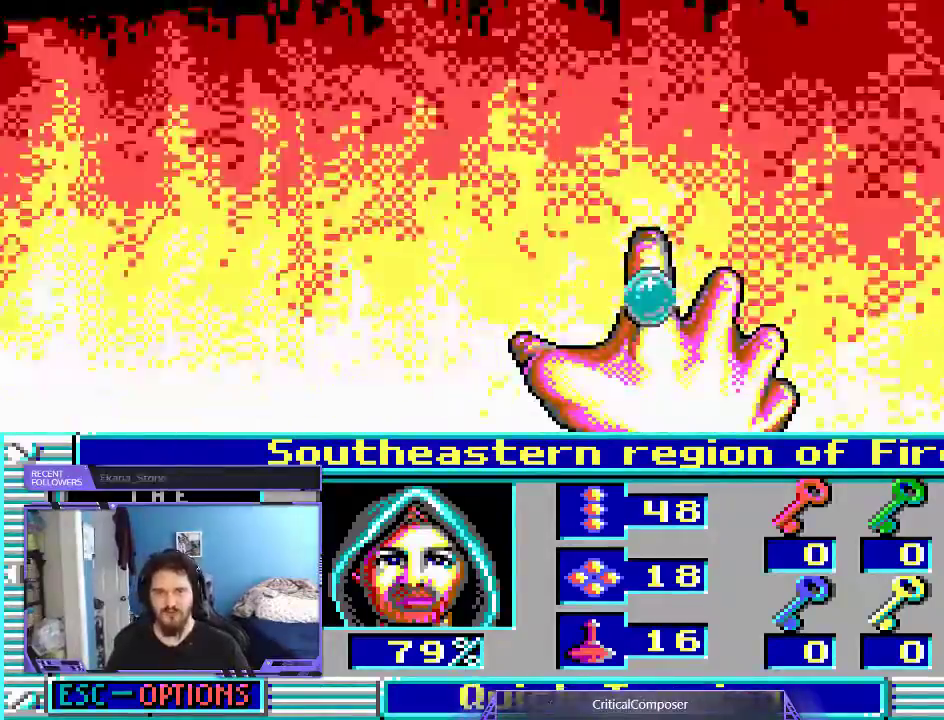
{"buttons": [], "events": [[100, "R2", "up"], [200, "R2", "down"], [300, "R2", "up"], [367, "R2", "down"], [467, "R2", "up"]]}
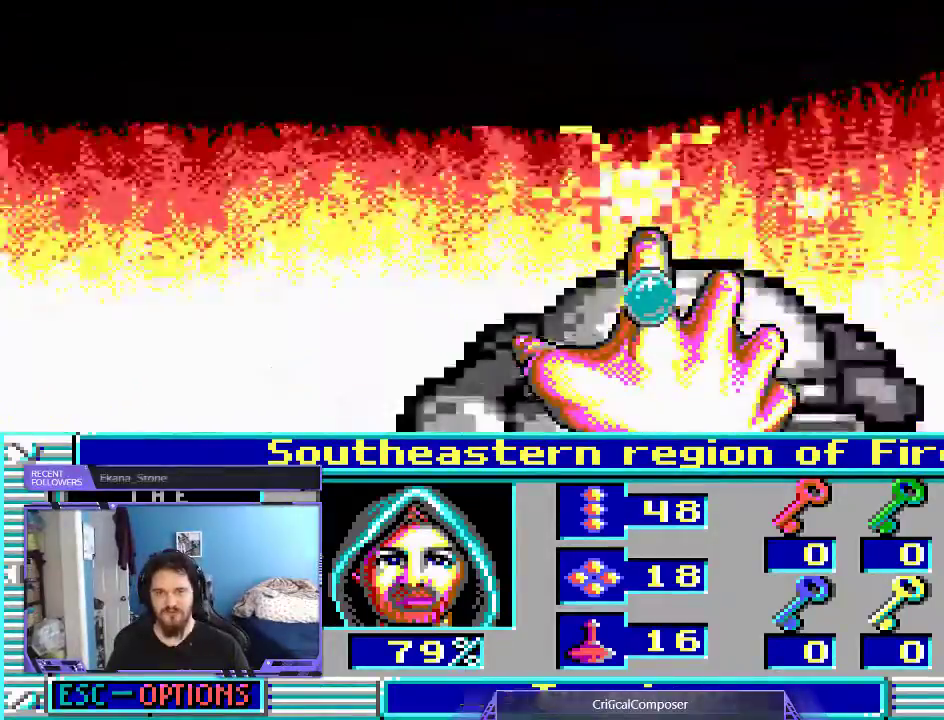
{"buttons": [], "events": []}
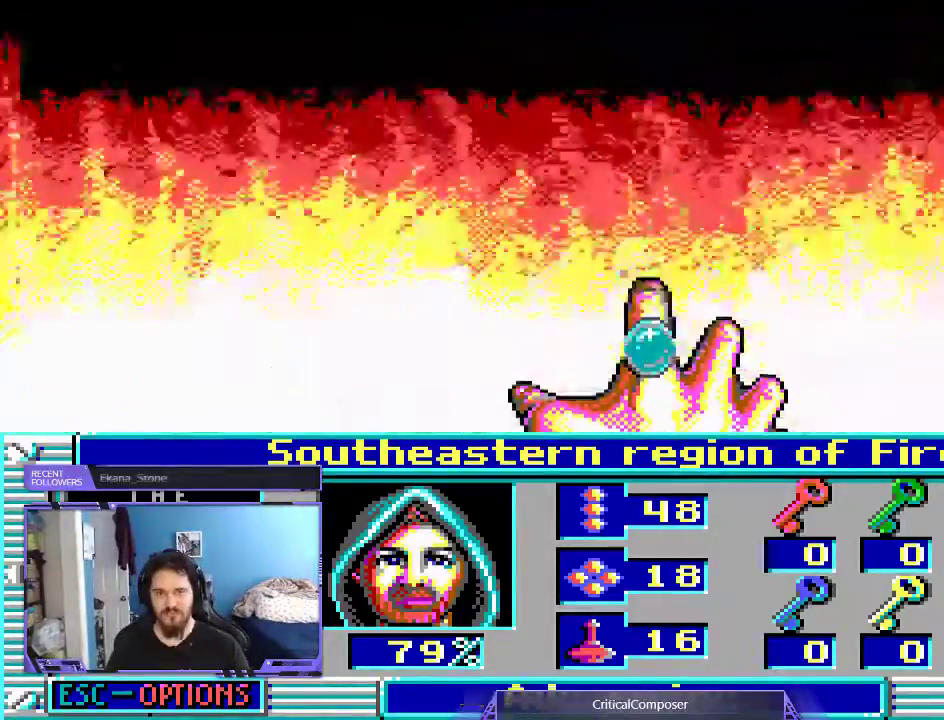
{"buttons": [], "events": []}
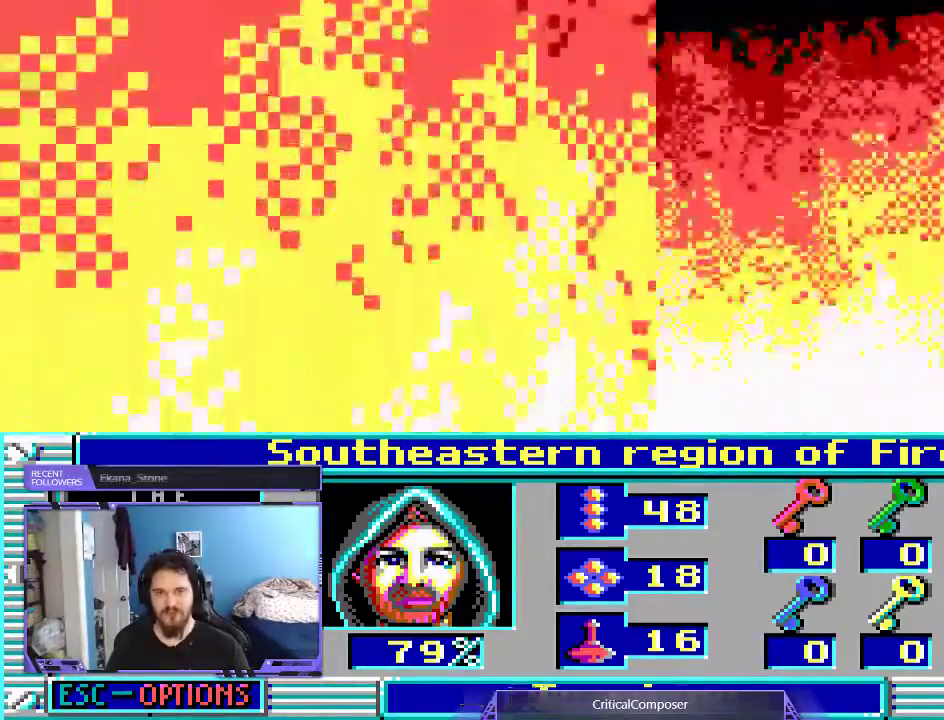
{"buttons": [], "events": []}
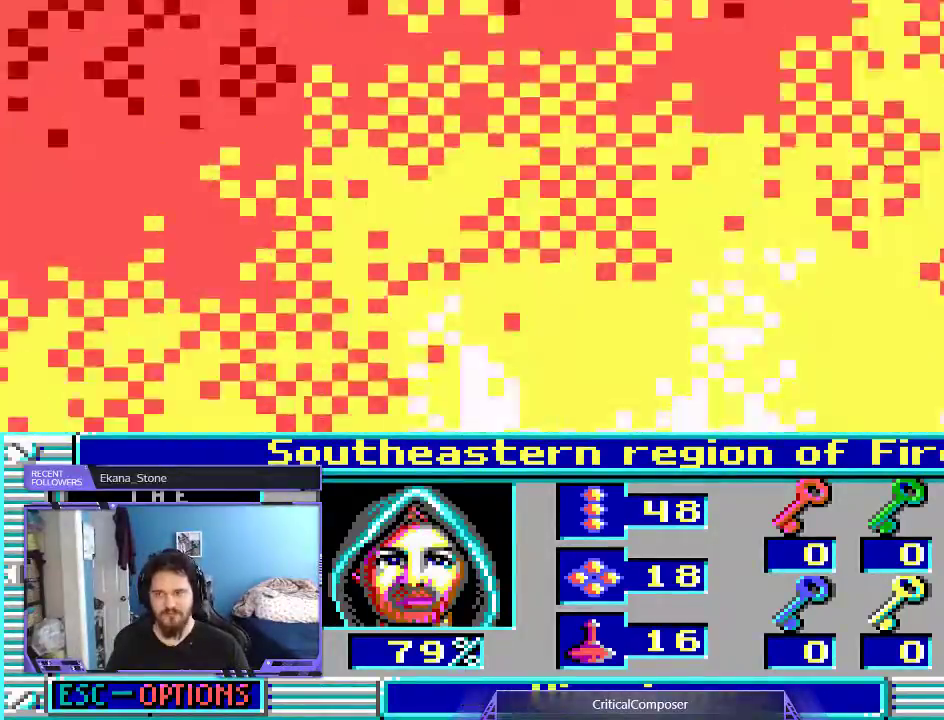
{"buttons": [], "events": [[133, "L2", "down"], [500, "L2", "up"]]}
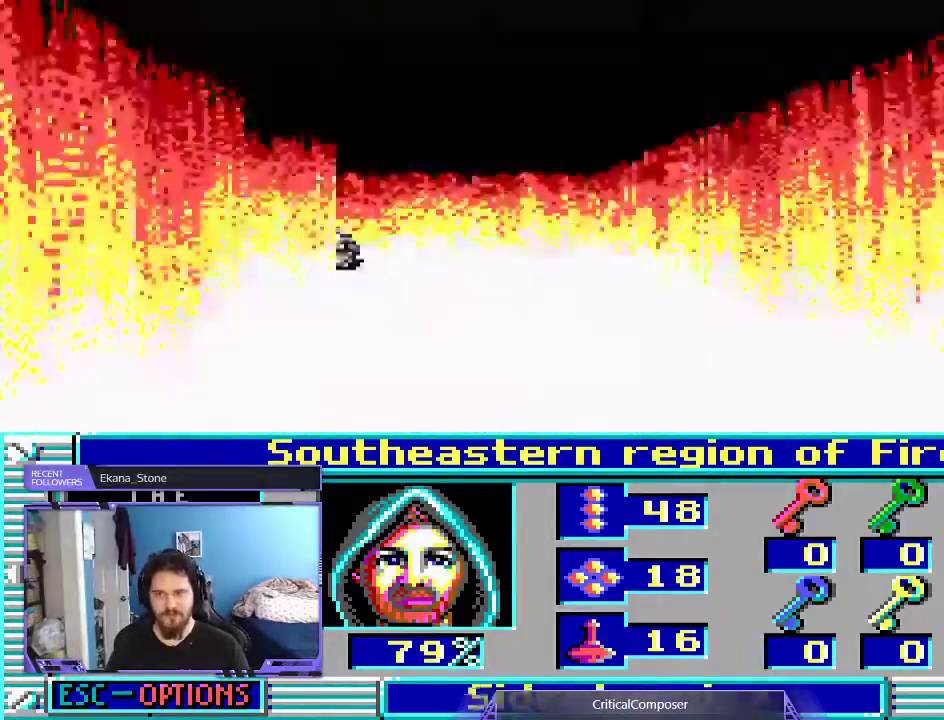
{"buttons": ["DPAD_UP"], "events": [[400, "DPAD_UP", "down"]]}
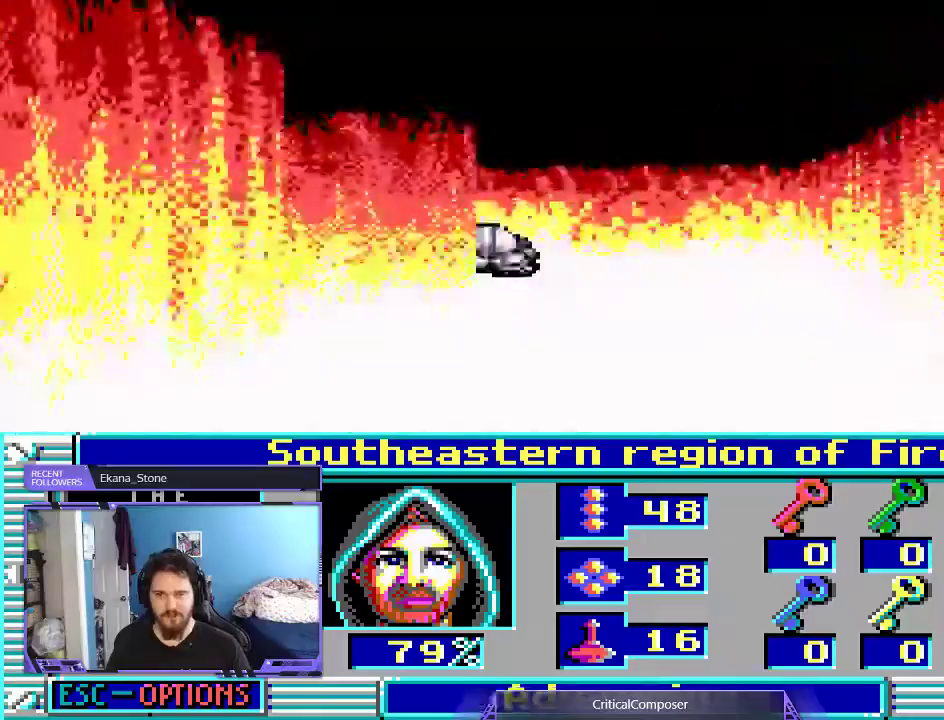
{"buttons": ["DPAD_UP"], "events": []}
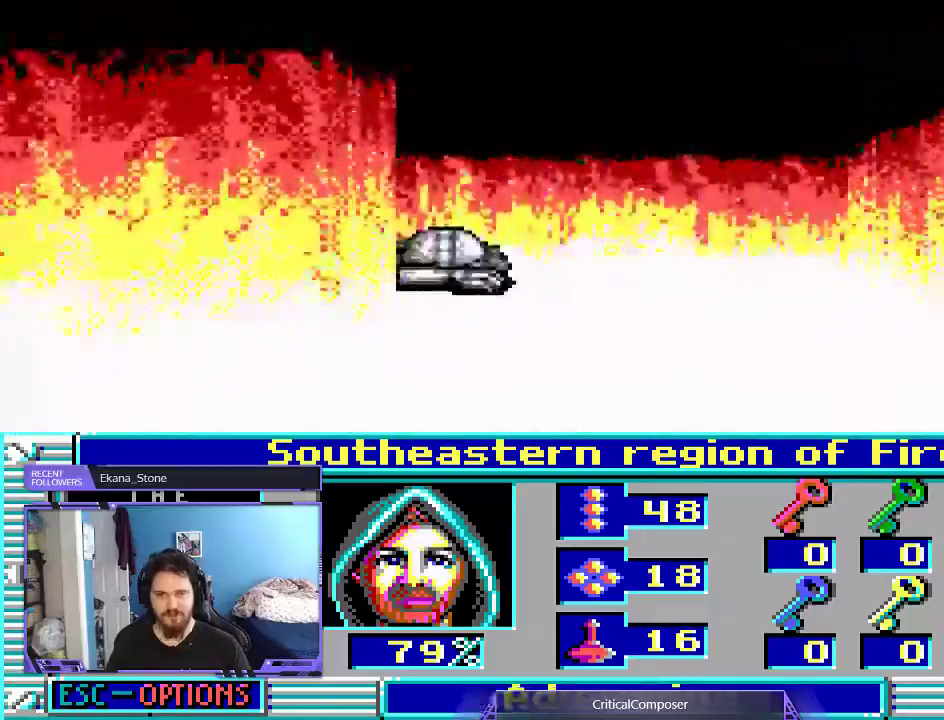
{"buttons": ["DPAD_UP"], "events": []}
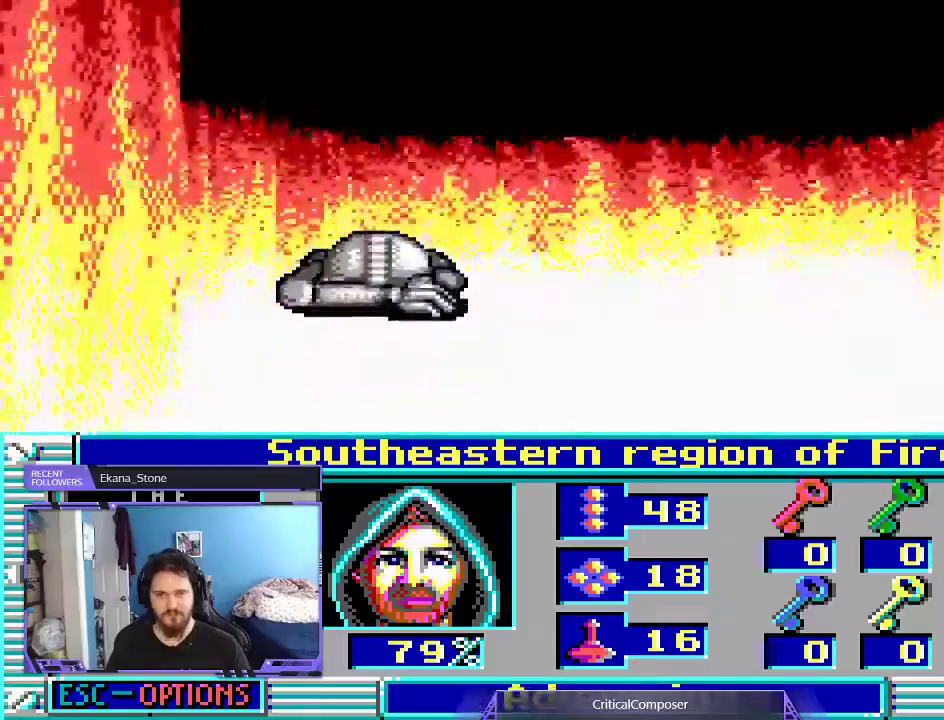
{"buttons": [], "events": [[100, "DPAD_UP", "up"]]}
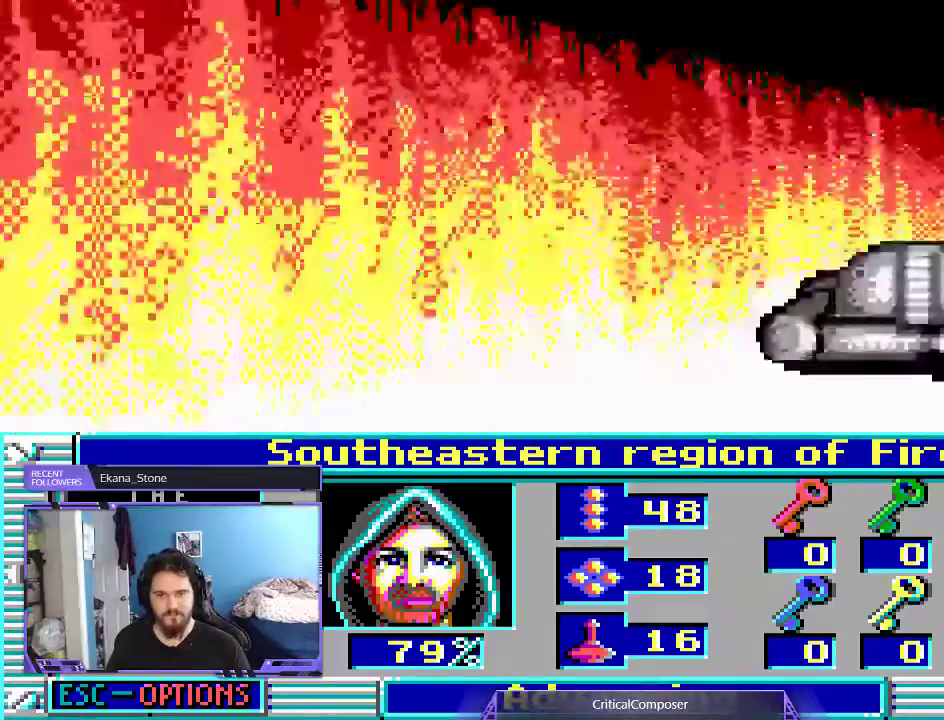
{"buttons": ["L2"], "events": [[500, "L2", "down"]]}
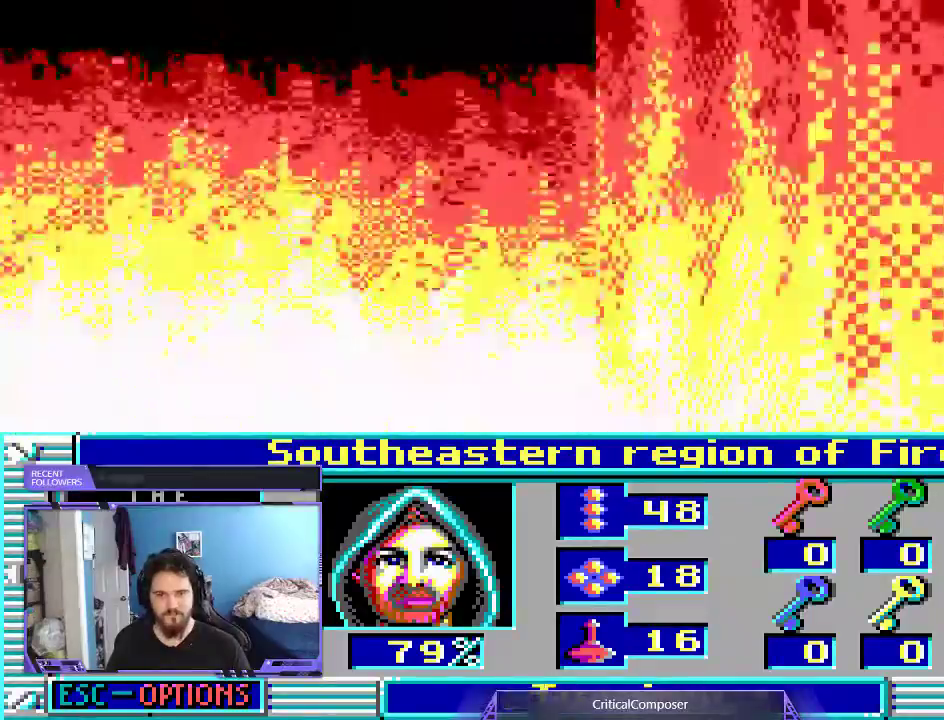
{"buttons": [], "events": [[267, "L2", "up"]]}
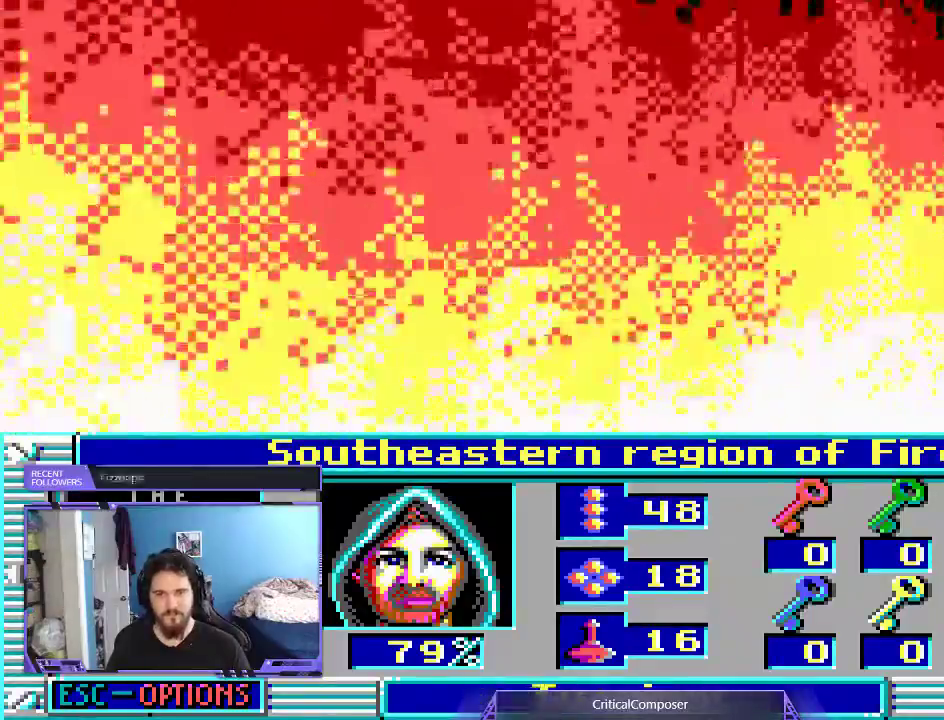
{"buttons": [], "events": []}
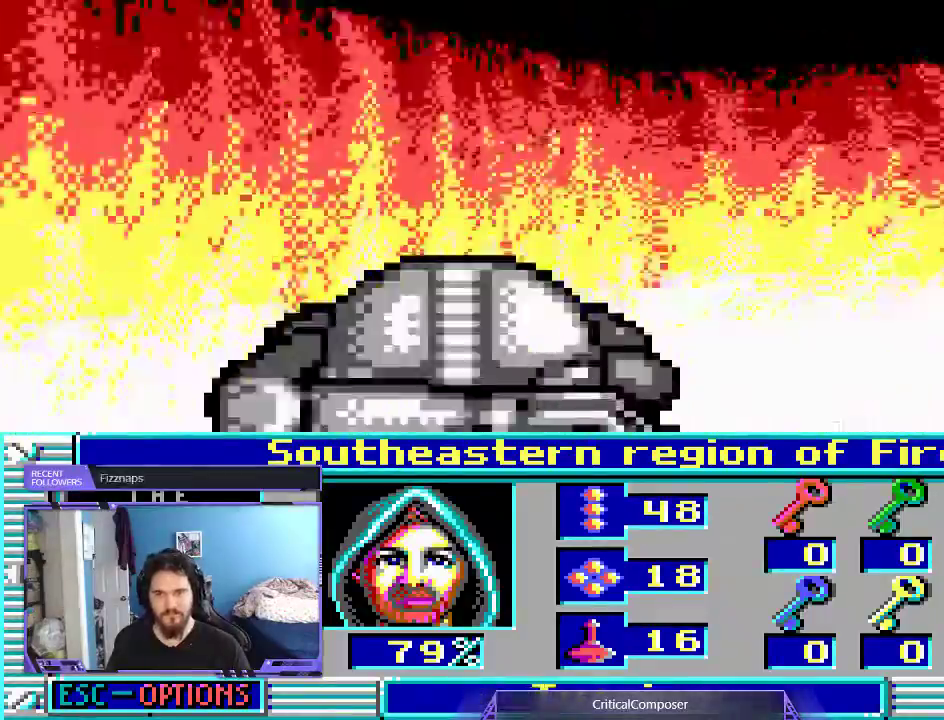
{"buttons": ["DPAD_UP"], "events": [[500, "DPAD_UP", "down"]]}
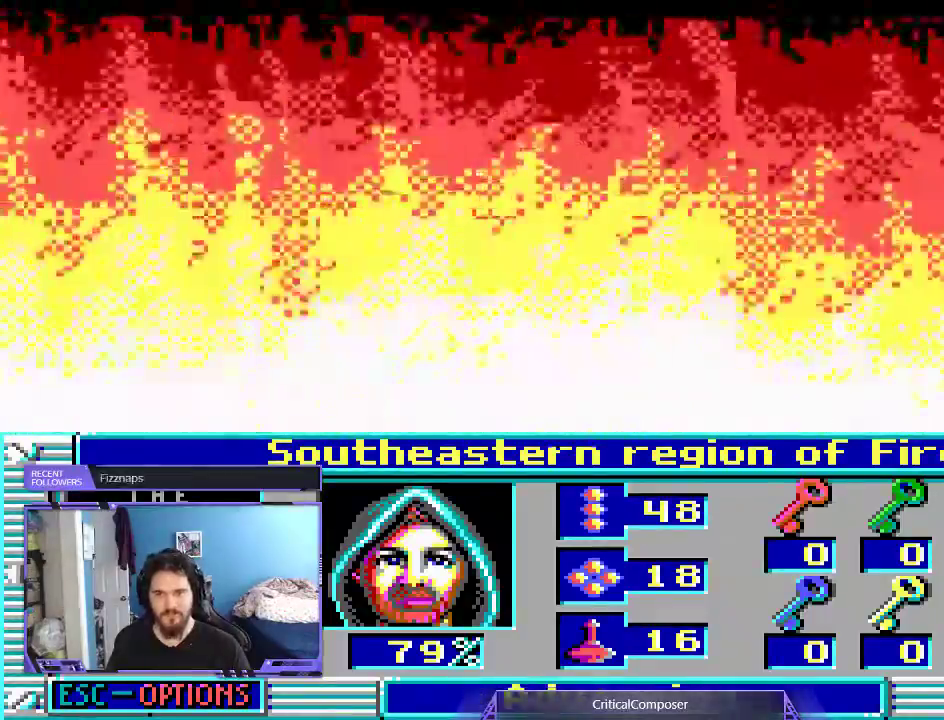
{"buttons": [], "events": [[333, "DPAD_UP", "up"]]}
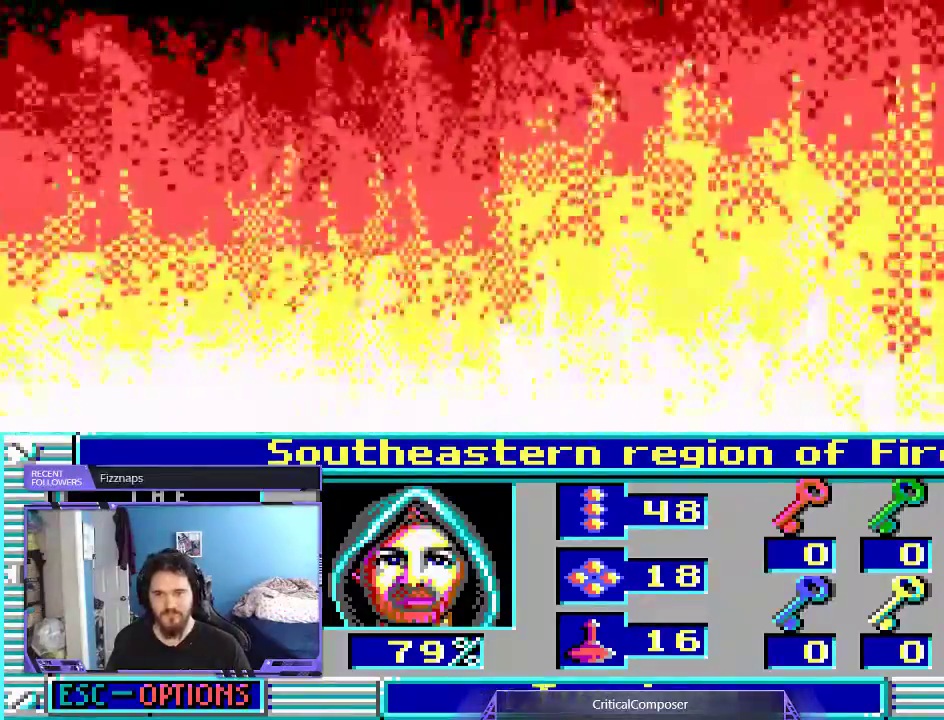
{"buttons": [], "events": []}
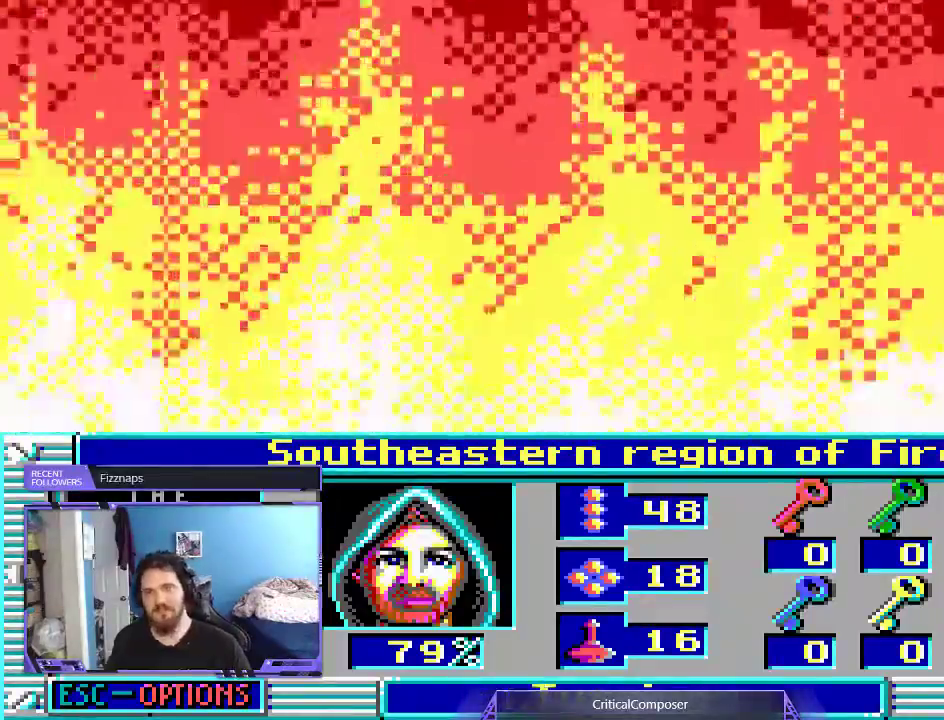
{"buttons": [], "events": []}
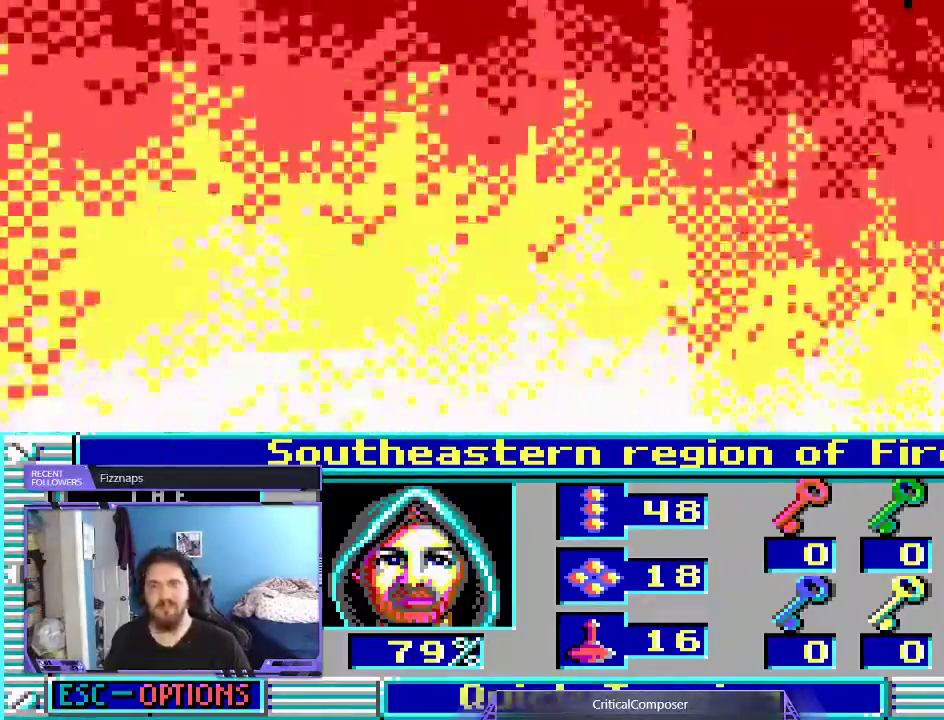
{"buttons": [], "events": []}
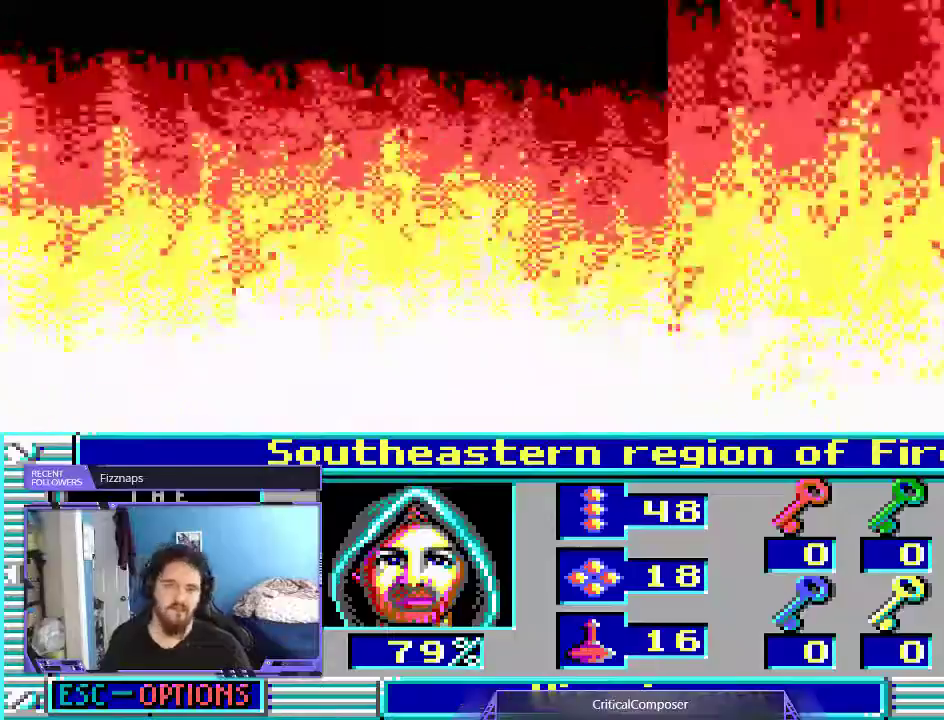
{"buttons": [], "events": []}
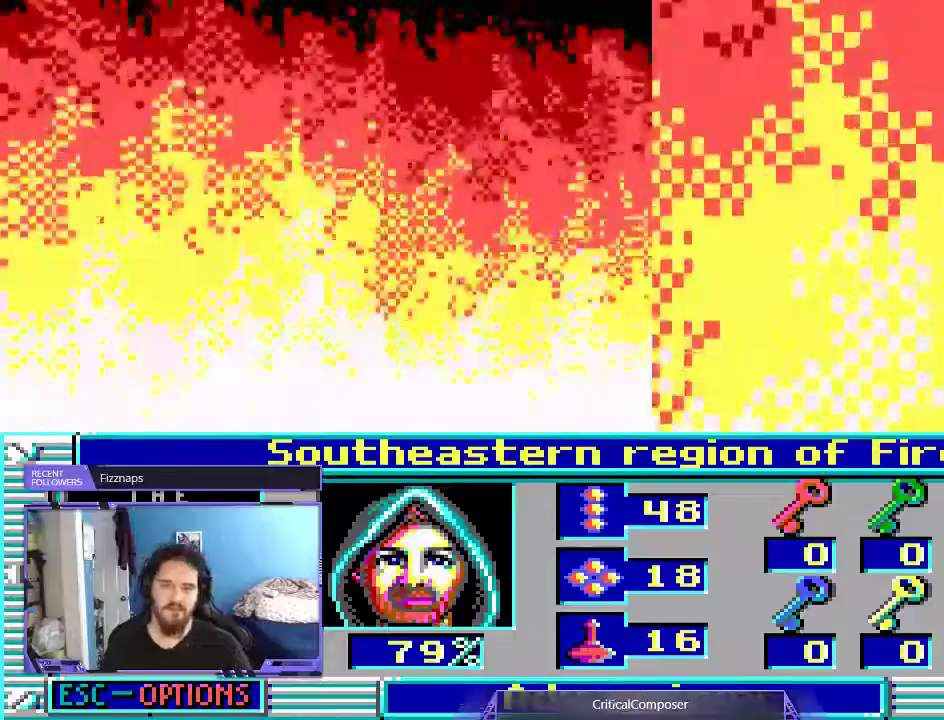
{"buttons": [], "events": []}
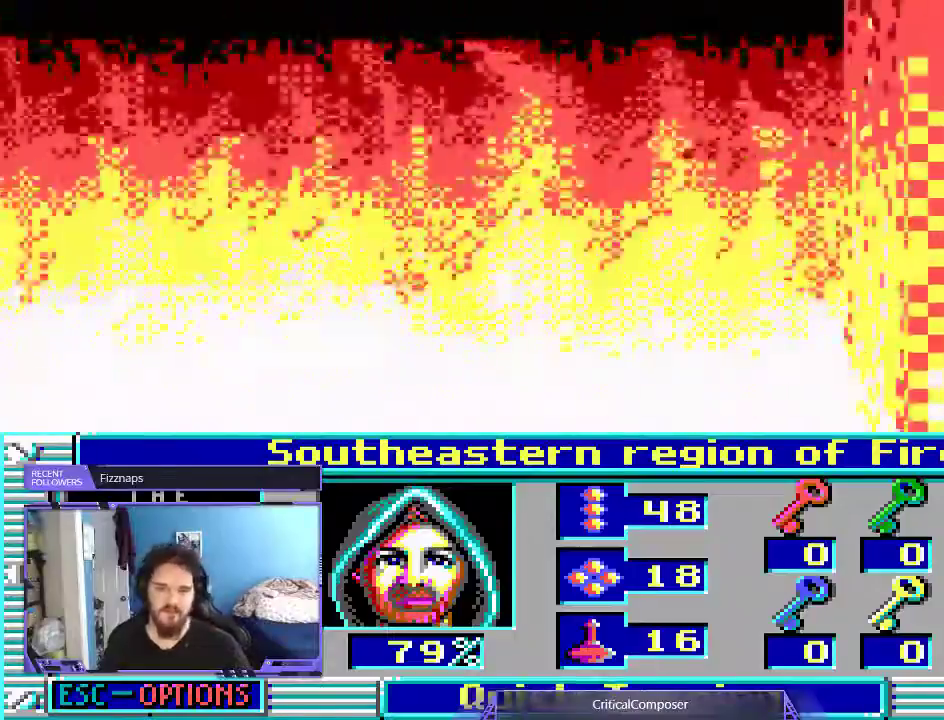
{"buttons": [], "events": [[200, "L2", "down"], [500, "L2", "up"]]}
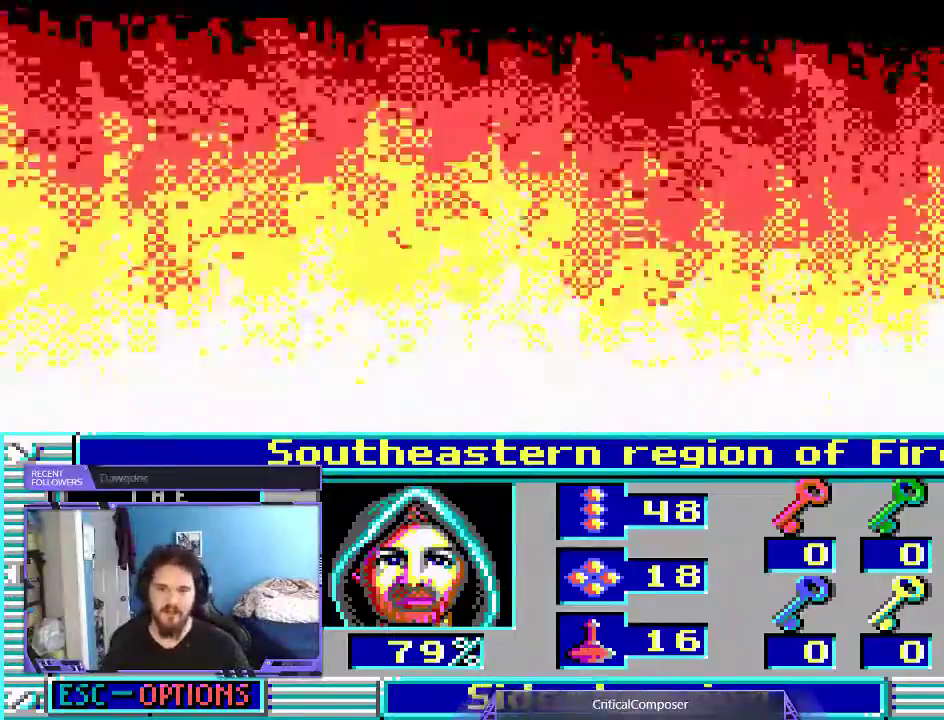
{"buttons": ["DPAD_UP"], "events": [[367, "DPAD_UP", "down"]]}
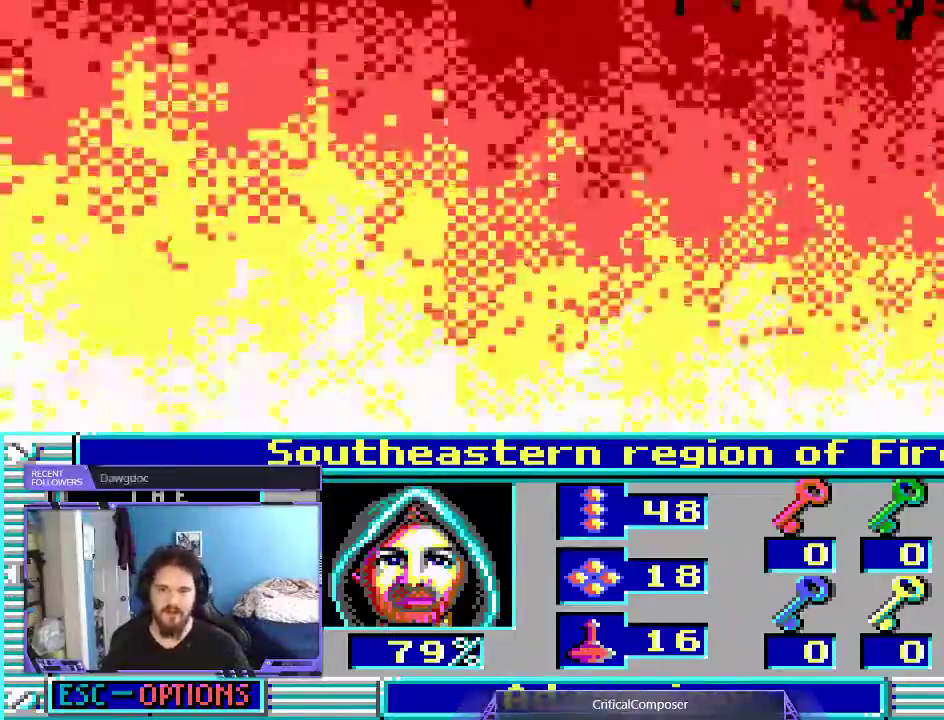
{"buttons": [], "events": [[233, "DPAD_UP", "up"]]}
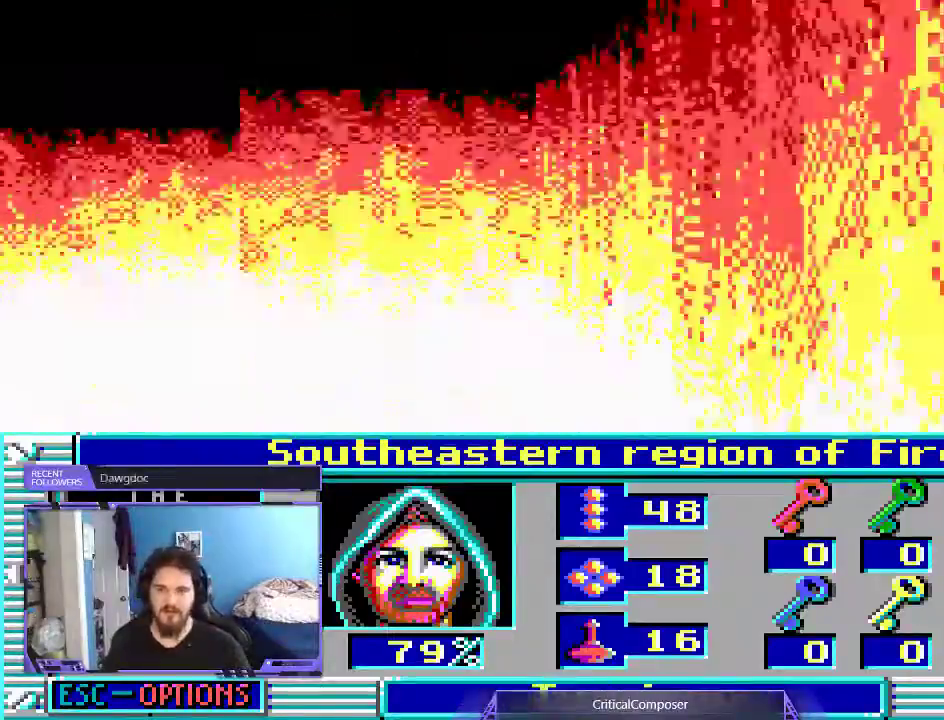
{"buttons": [], "events": []}
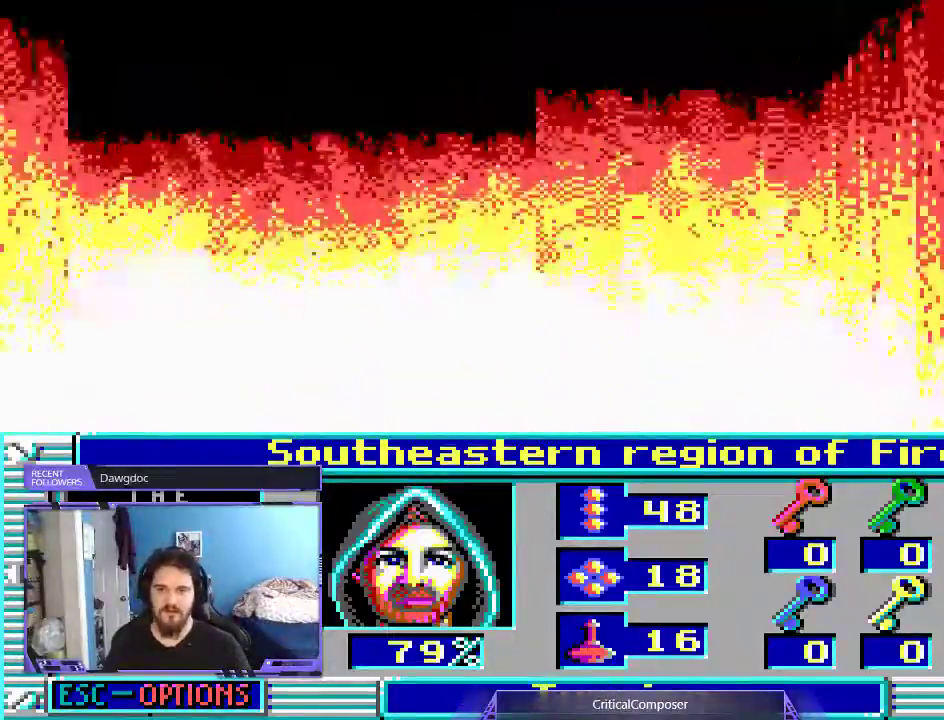
{"buttons": []}
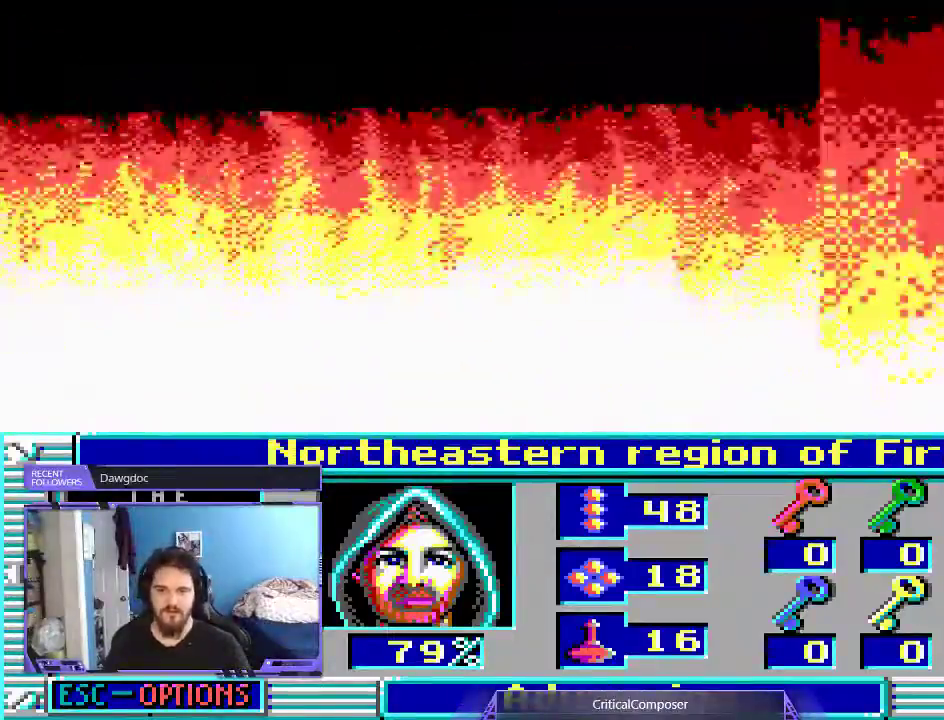
{"buttons": ["DPAD_UP"], "events": [[167, "DPAD_UP", "down"]]}
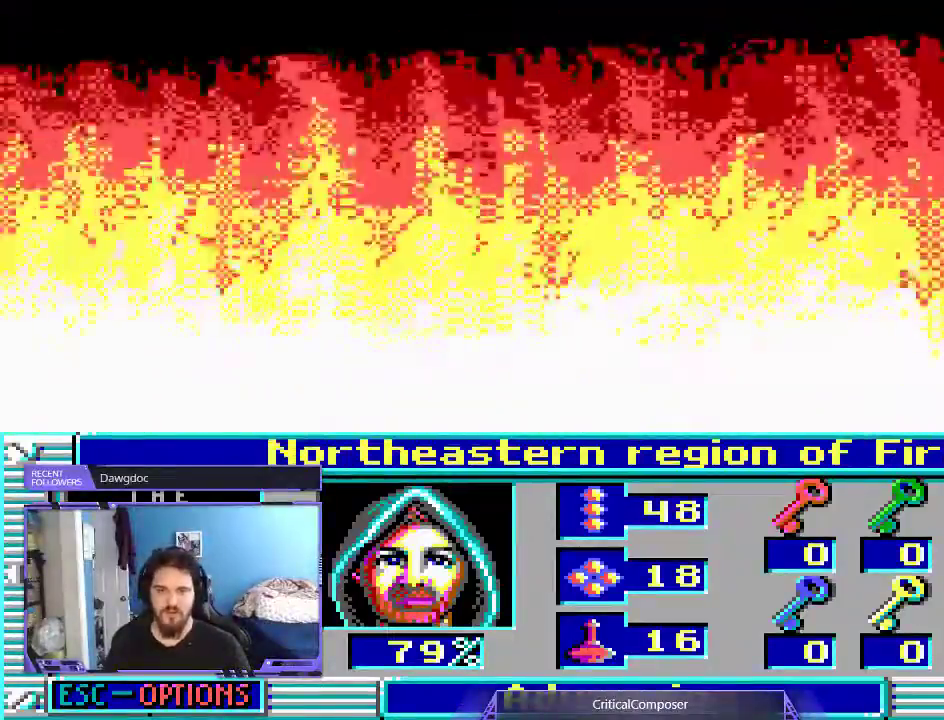
{"buttons": [], "events": [[433, "DPAD_UP", "up"]]}